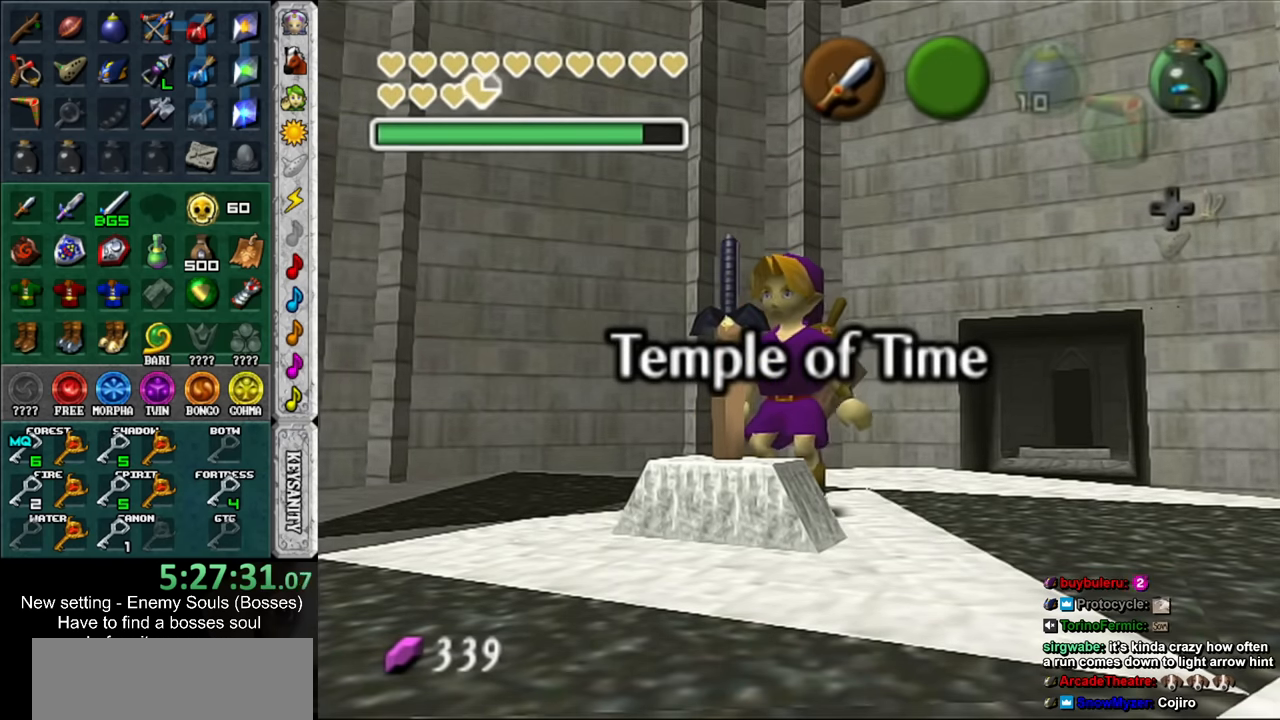
Gameplay with a controller (Nintendo layout); each line is a JSON object with the inputs held at the frame after it. "events" lists button and stick changes between this image and that frame as [ms after this image, input, new state], when the widget could be followed in between. Not read: L3 R3.
{"buttons": ["DPAD_DOWN"], "left_stick": "center", "right_stick": "center", "events": [[500, "DPAD_DOWN", "down"]]}
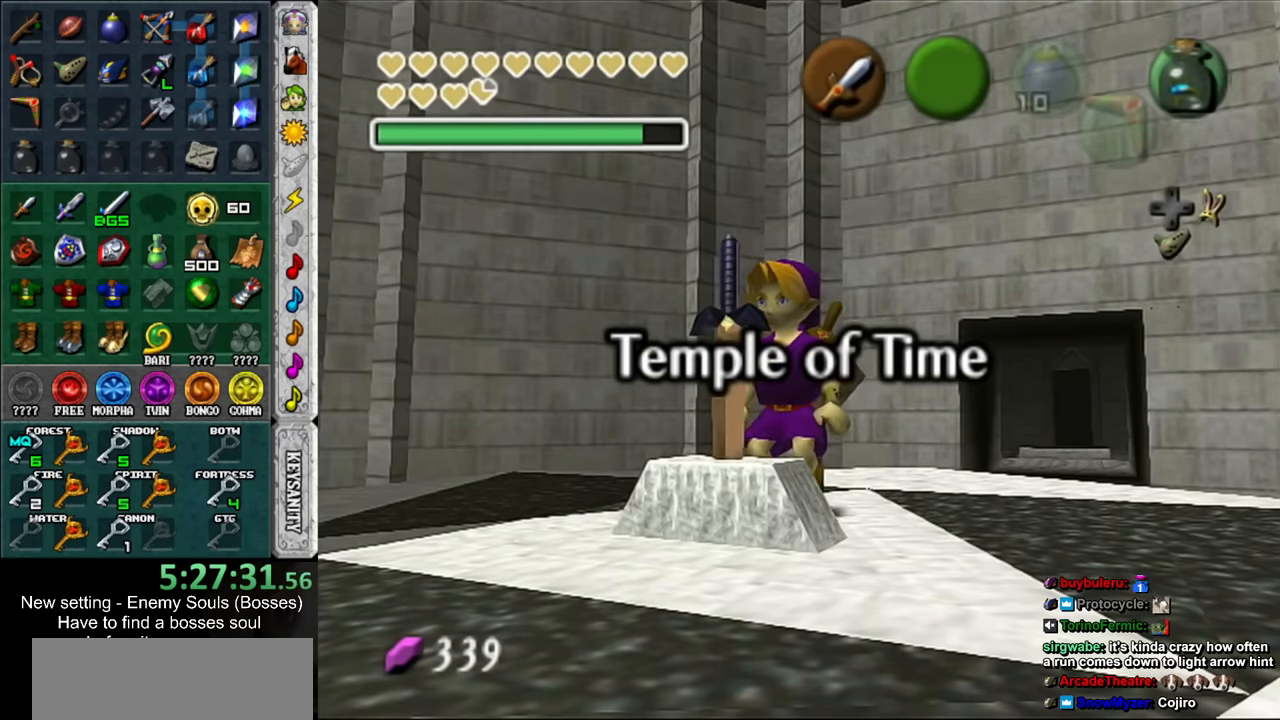
{"buttons": [], "left_stick": "center", "right_stick": "center", "events": [[133, "DPAD_DOWN", "up"], [184, "DPAD_DOWN", "down"], [284, "DPAD_DOWN", "up"]]}
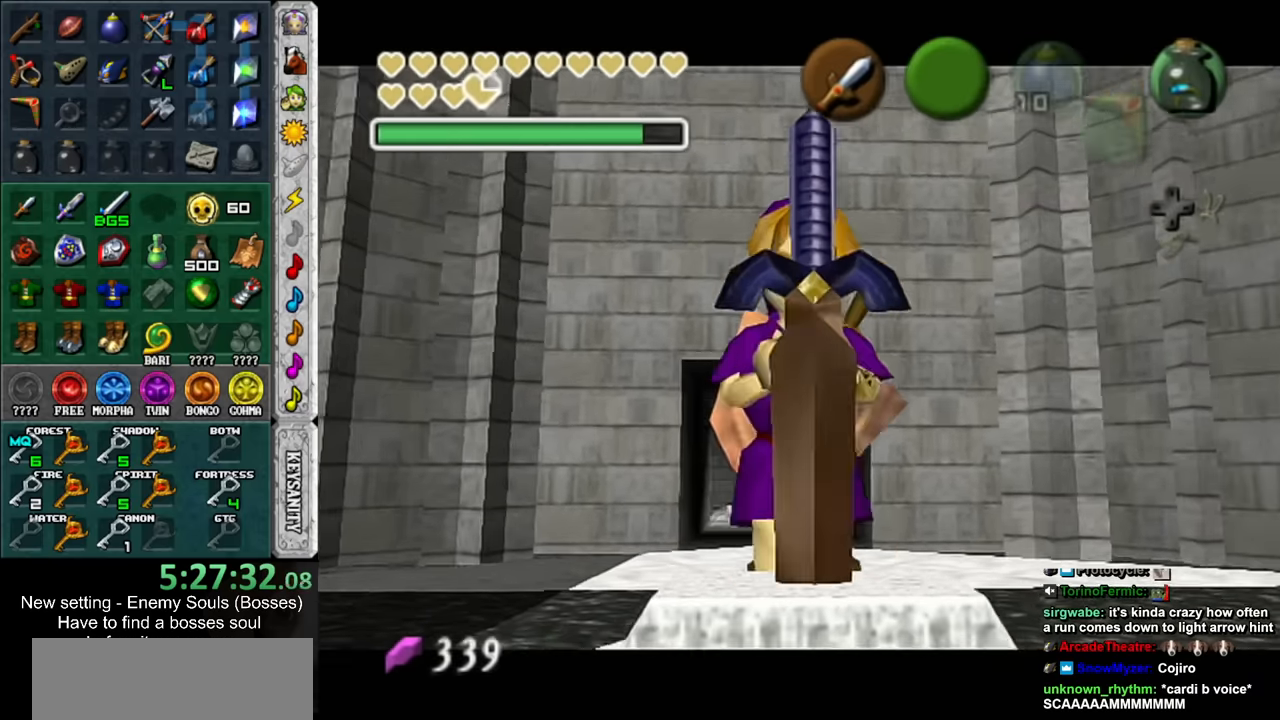
{"buttons": [], "left_stick": "center", "right_stick": "center", "events": []}
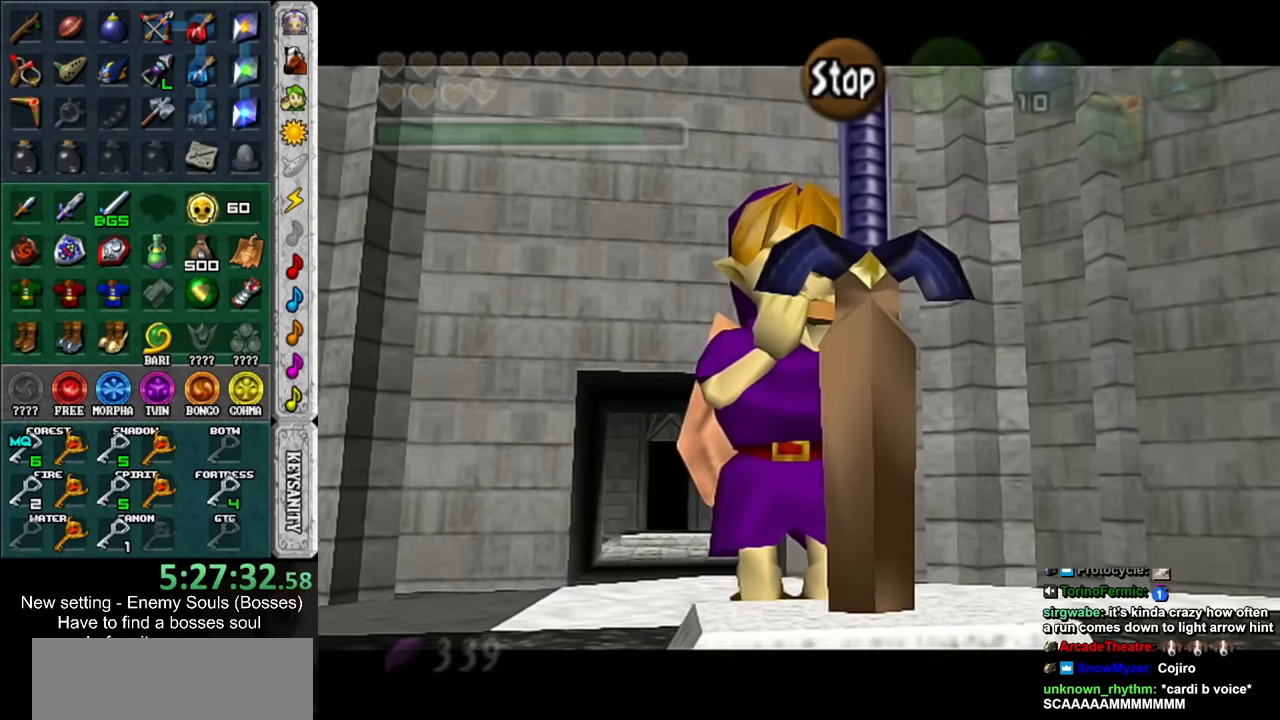
{"buttons": ["START"], "left_stick": "center", "right_stick": "center", "events": [[134, "B", "down"], [184, "B", "up"], [284, "START", "down"], [350, "START", "up"], [450, "START", "down"]]}
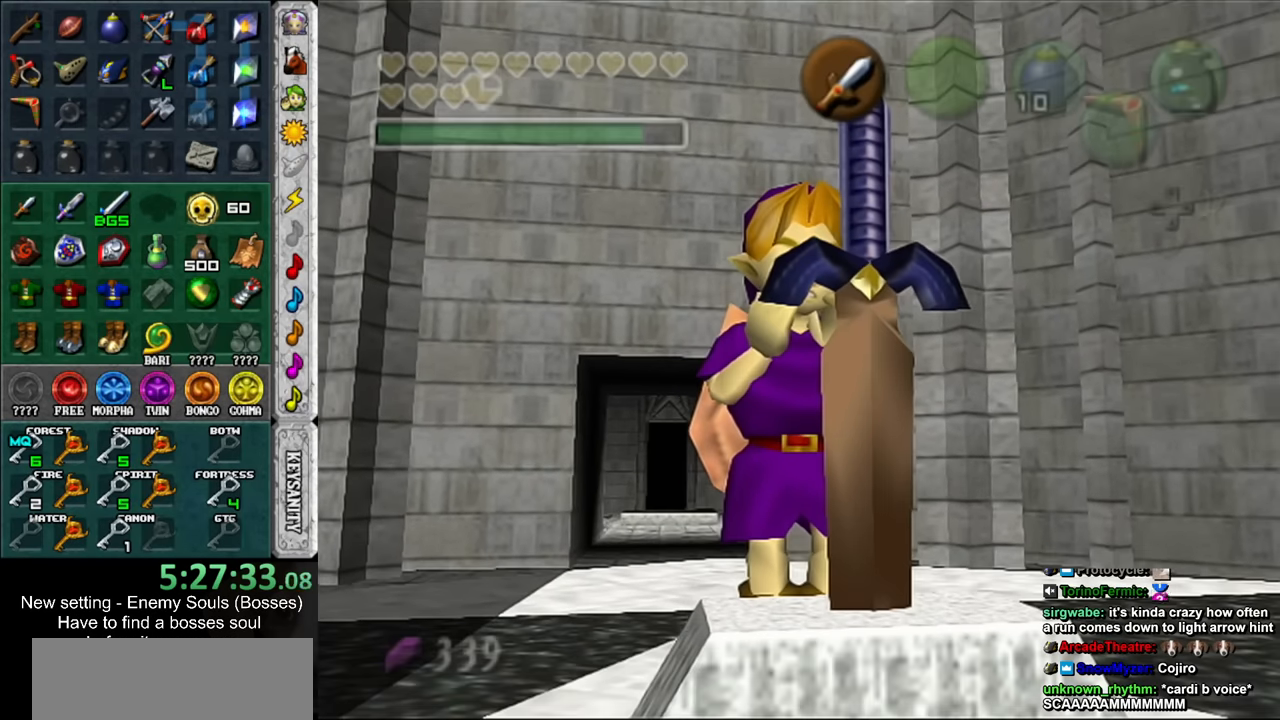
{"buttons": [], "left_stick": "center", "right_stick": "center", "events": [[34, "START", "up"], [100, "START", "down"], [184, "START", "up"]]}
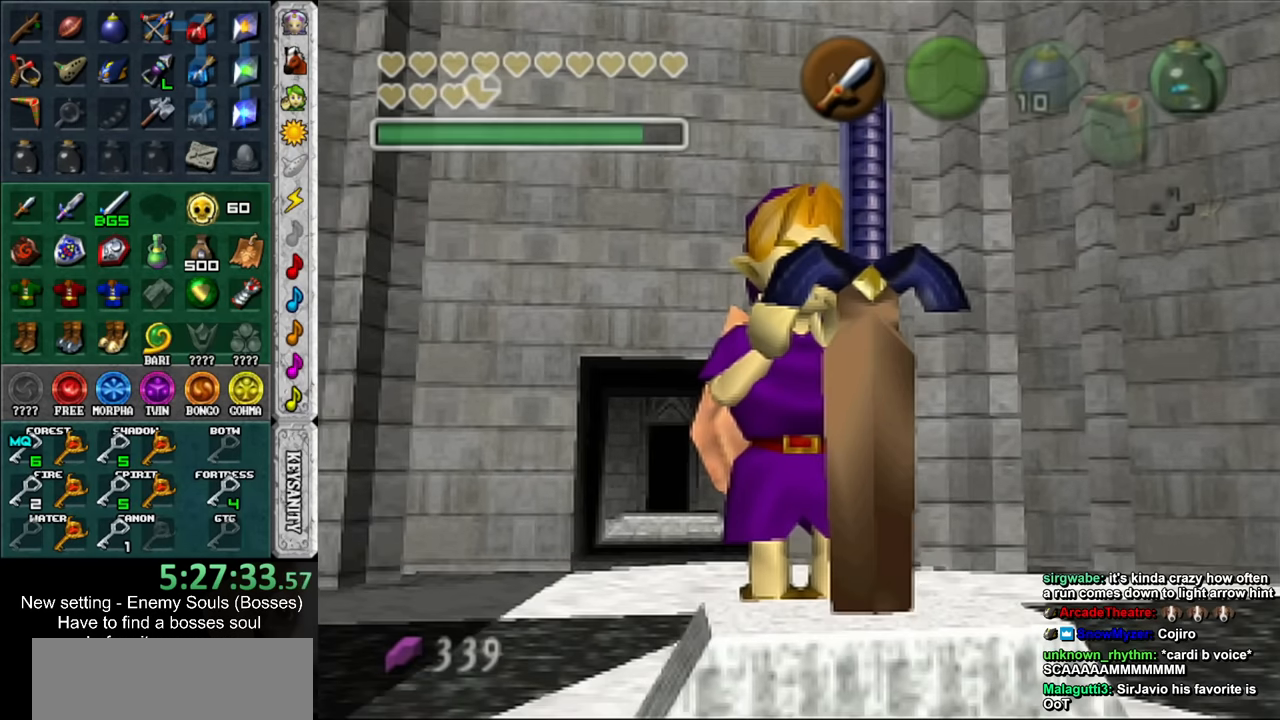
{"buttons": [], "left_stick": "center", "right_stick": "center", "events": []}
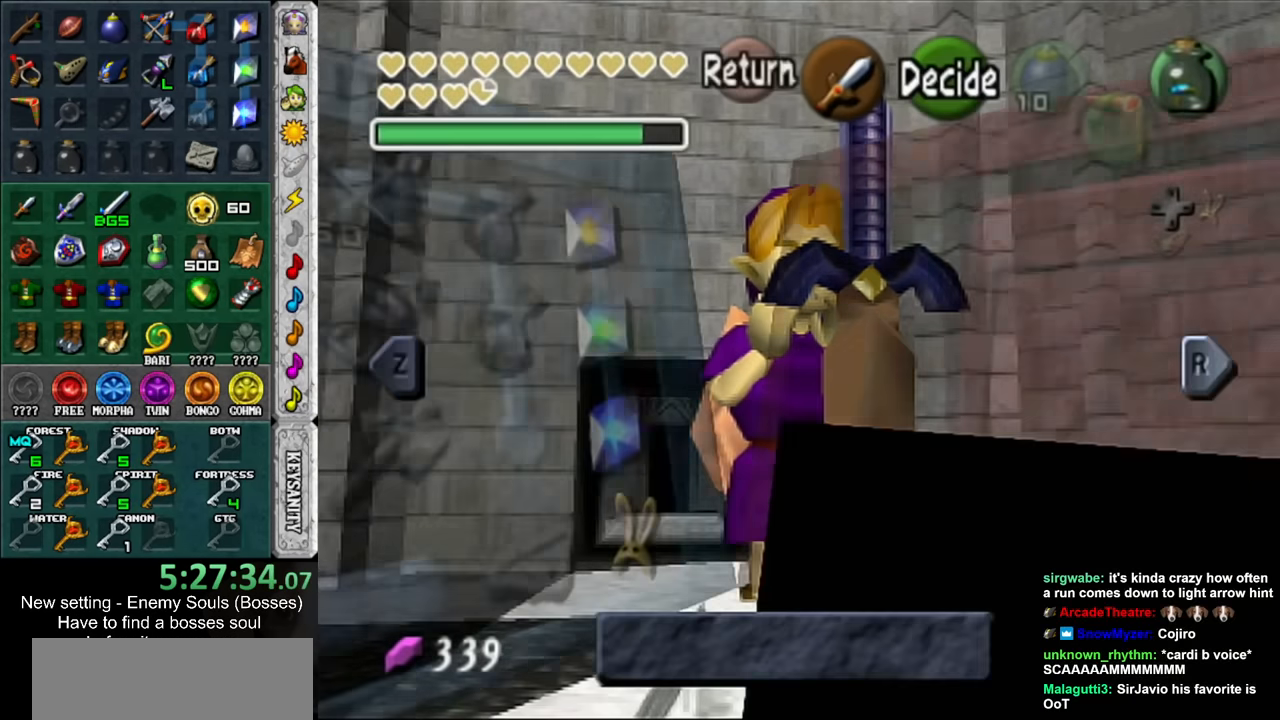
{"buttons": [], "left_stick": "center", "right_stick": "center", "events": [[250, "B", "down"], [317, "B", "up"], [417, "A", "down"], [467, "A", "up"]]}
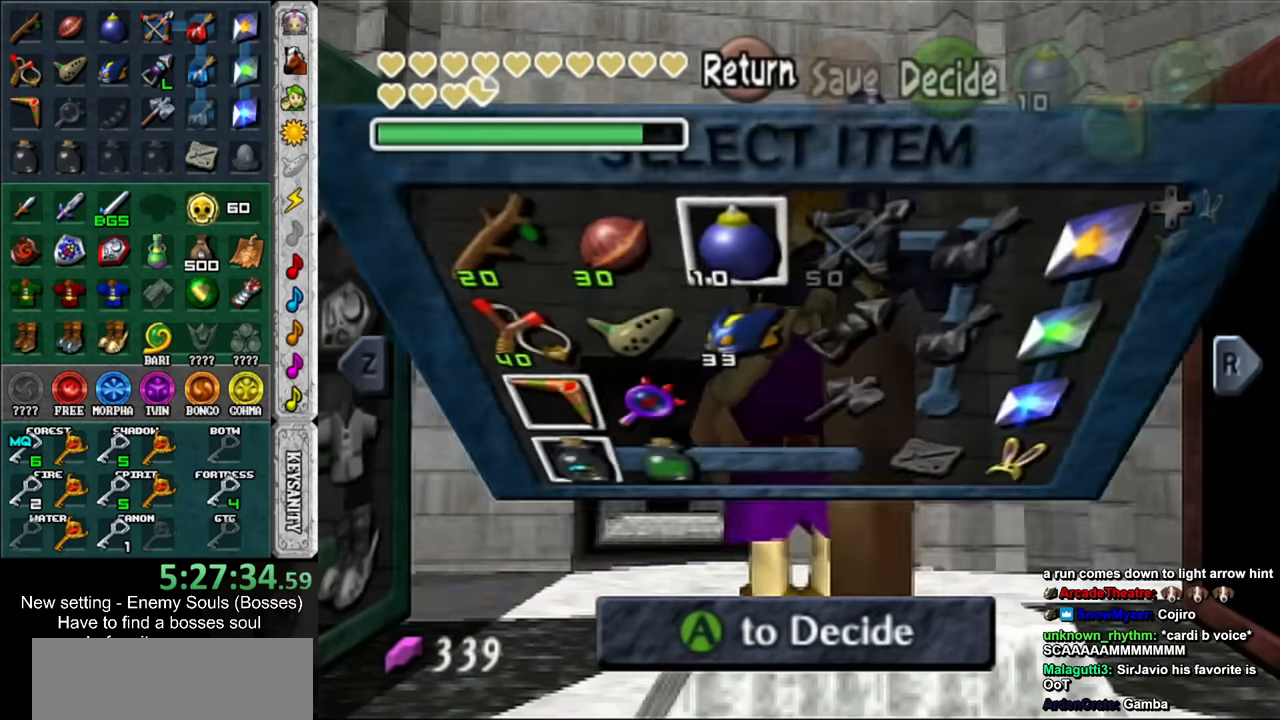
{"buttons": [], "left_stick": "center", "right_stick": "center", "events": [[34, "A", "down"], [100, "A", "up"], [150, "A", "down"], [217, "A", "up"], [250, "A", "down"], [350, "A", "up"]]}